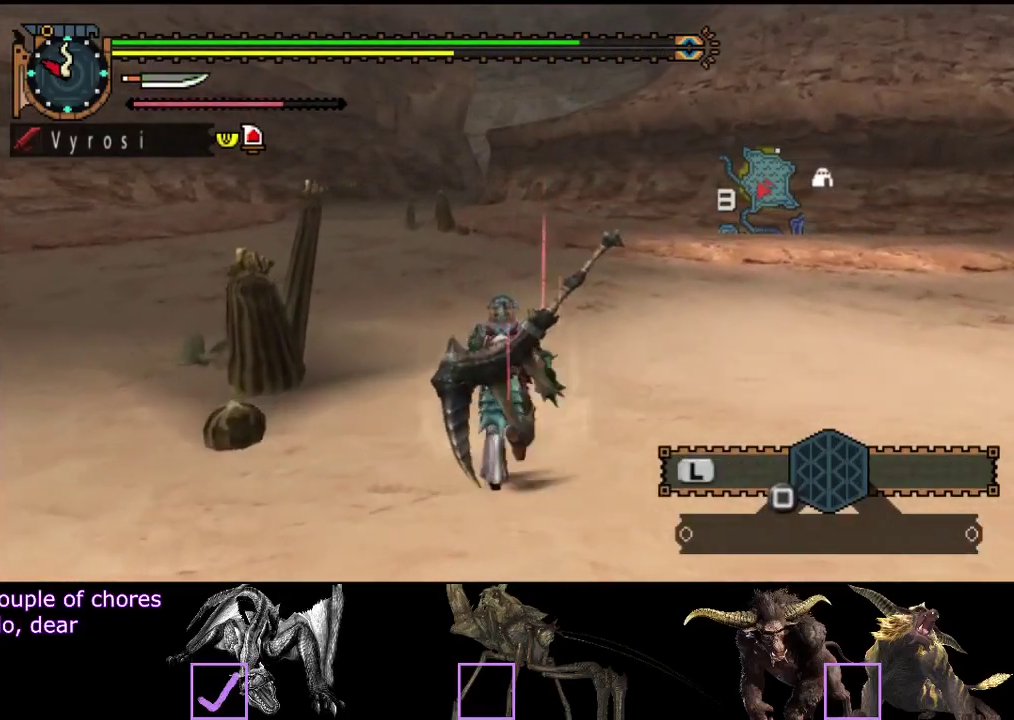
Gameplay with a controller (PlayStation layout); each line is a JSON object with the inputs held at the frame after it. "events" lists button and stick changes between this image and that frame as [ms after this image, input, new state], when the widget could be followed in between. Not read: L3 R3.
{"buttons": [], "left_stick": "up", "right_stick": "center", "events": [[500, "R2", "up"]]}
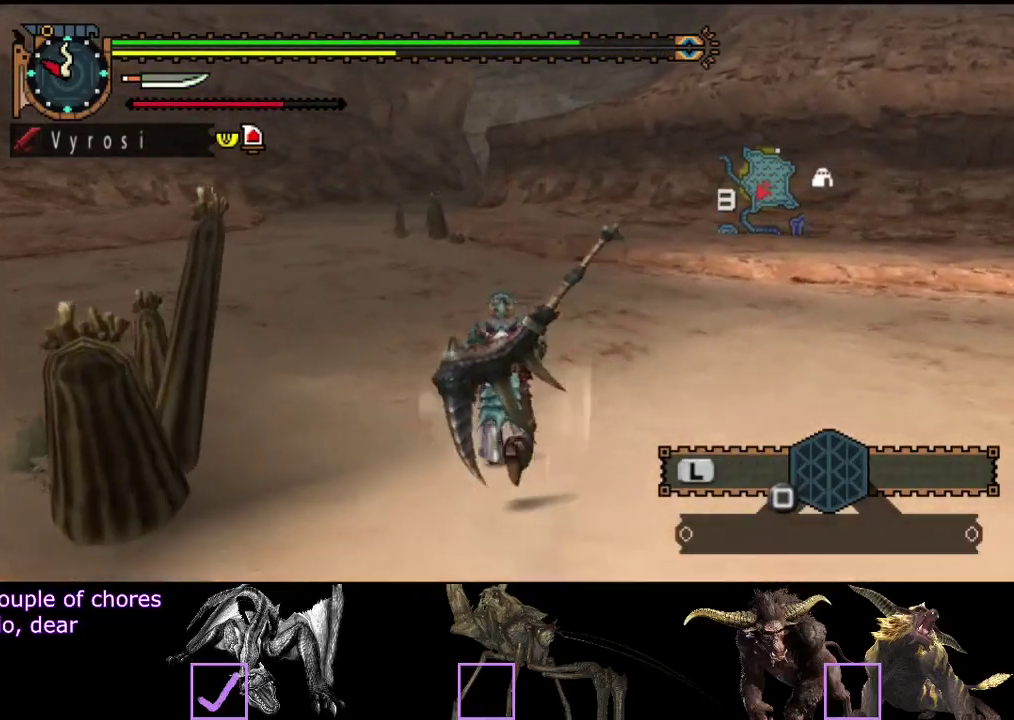
{"buttons": ["L2"], "left_stick": "up", "right_stick": "center", "events": [[83, "L2", "down"]]}
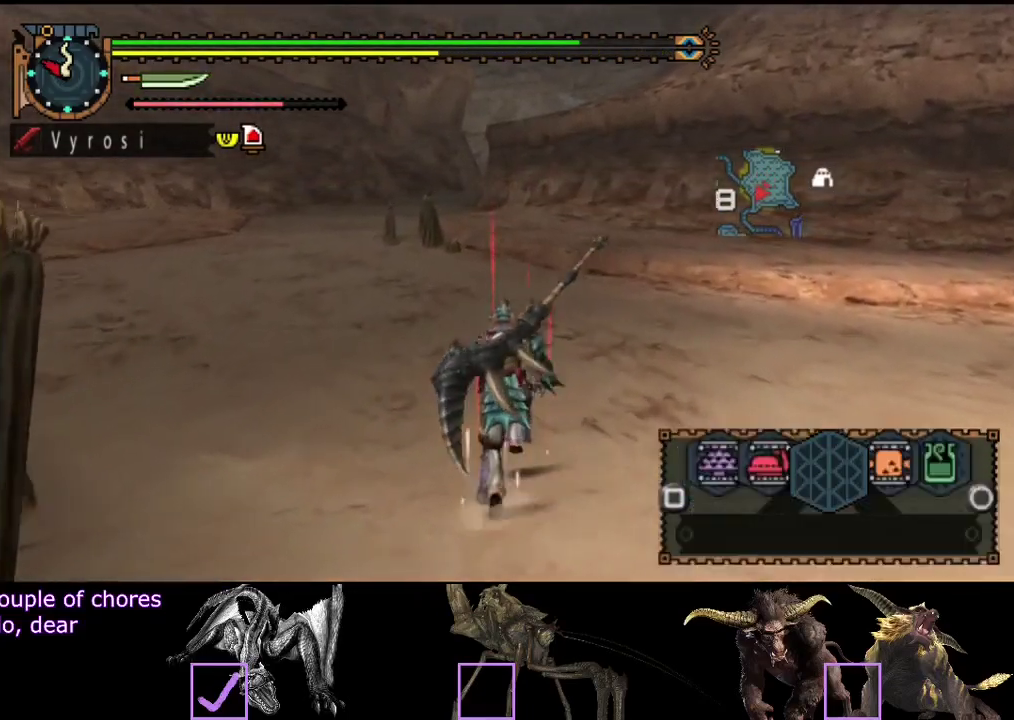
{"buttons": ["L2"], "left_stick": "up", "right_stick": "center", "events": []}
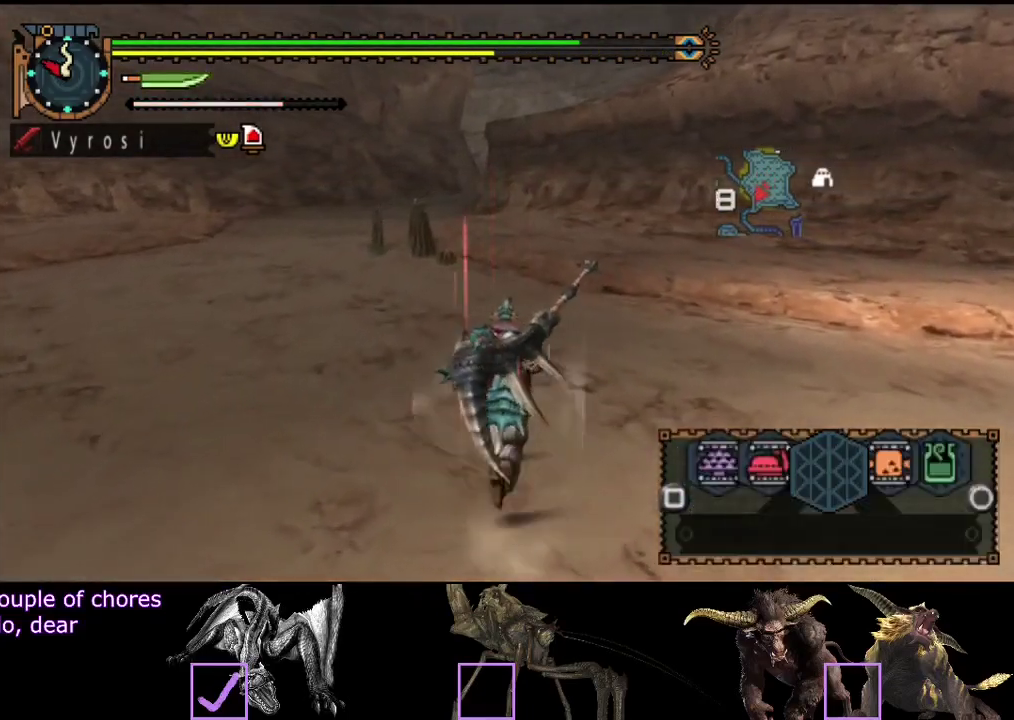
{"buttons": [], "left_stick": "up", "right_stick": "center", "events": [[183, "SQUARE", "down"], [267, "SQUARE", "up"], [367, "L2", "up"]]}
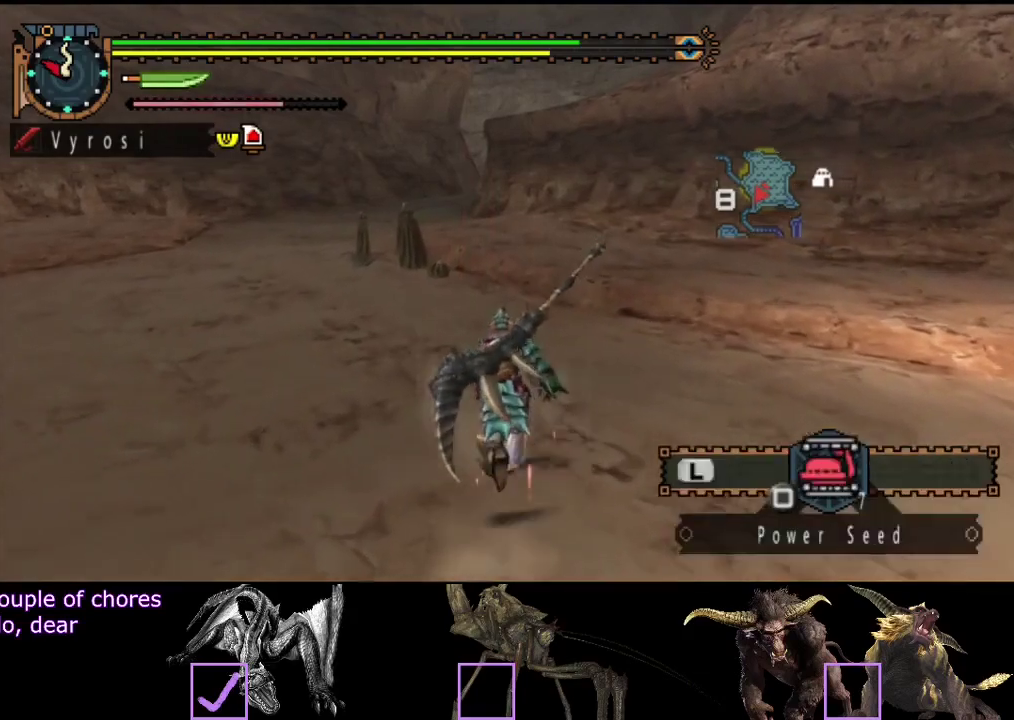
{"buttons": [], "left_stick": "up", "right_stick": "center", "events": []}
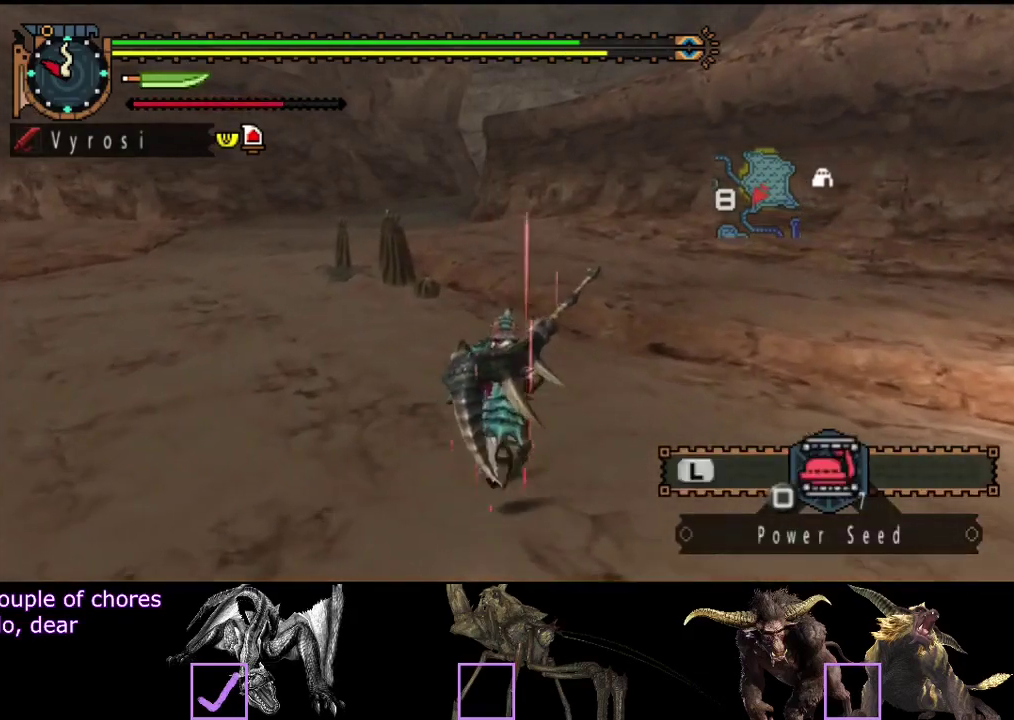
{"buttons": [], "left_stick": "up", "right_stick": "center", "events": []}
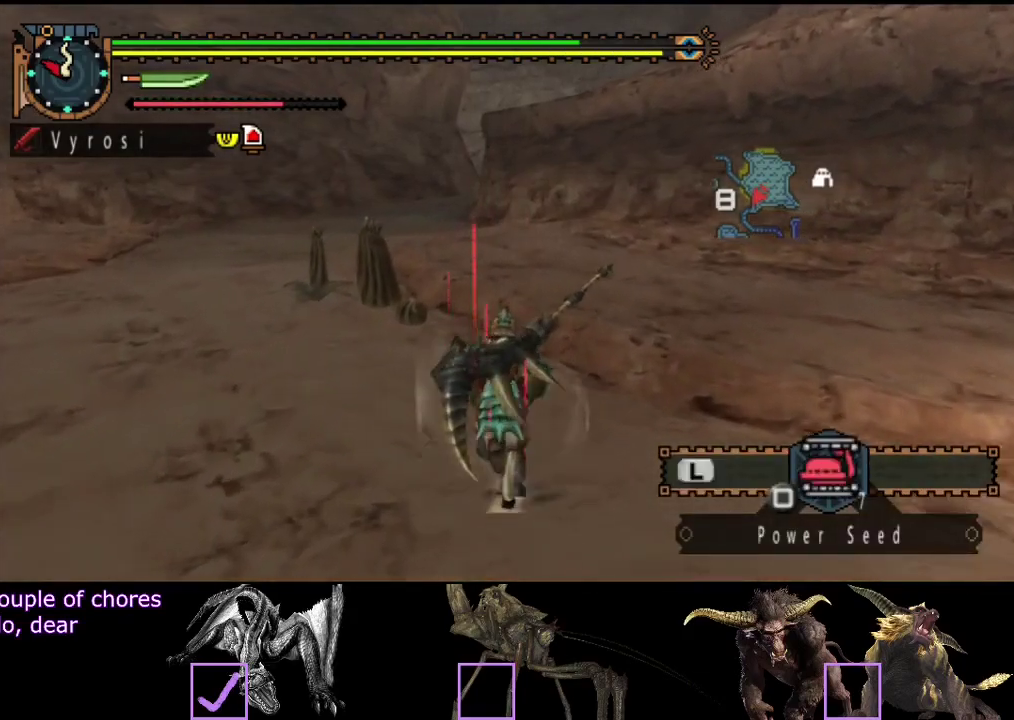
{"buttons": [], "left_stick": "up", "right_stick": "center", "events": []}
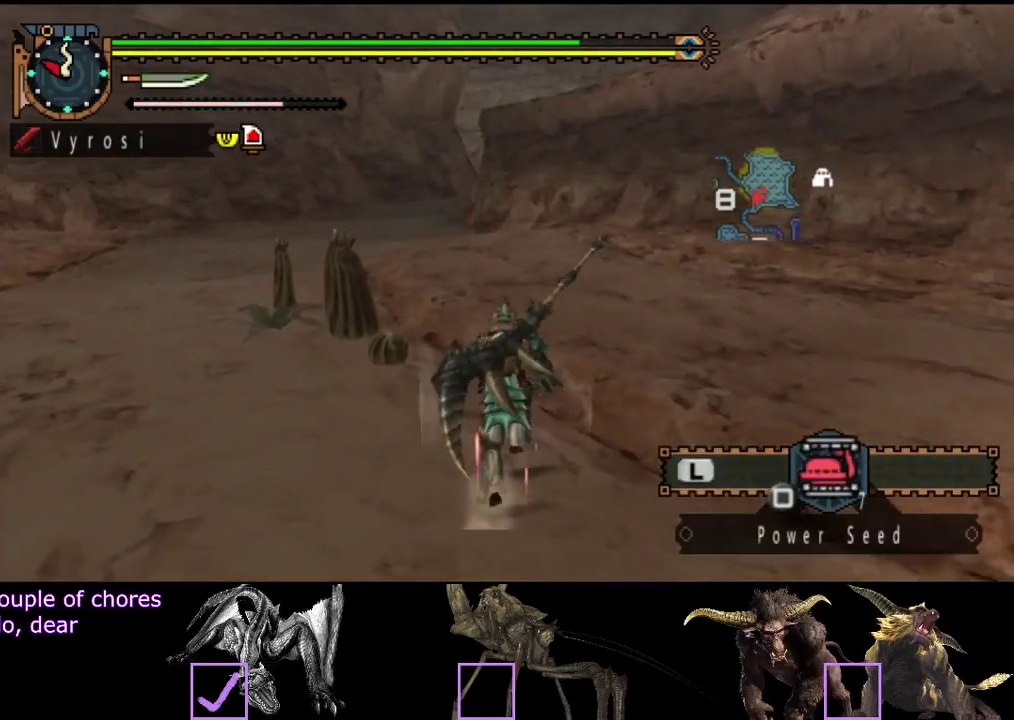
{"buttons": [], "left_stick": "up", "right_stick": "center", "events": []}
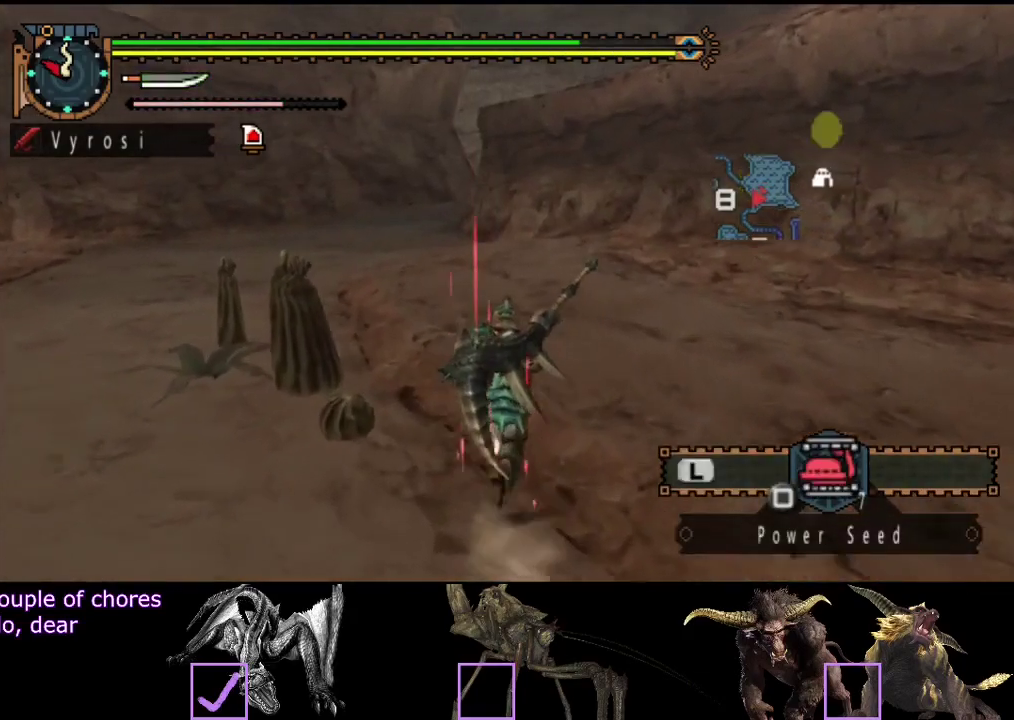
{"buttons": ["R2"], "left_stick": "up-right", "right_stick": "right", "events": [[217, "right_stick", "right"], [283, "R2", "down"], [283, "left_stick", "up-right"]]}
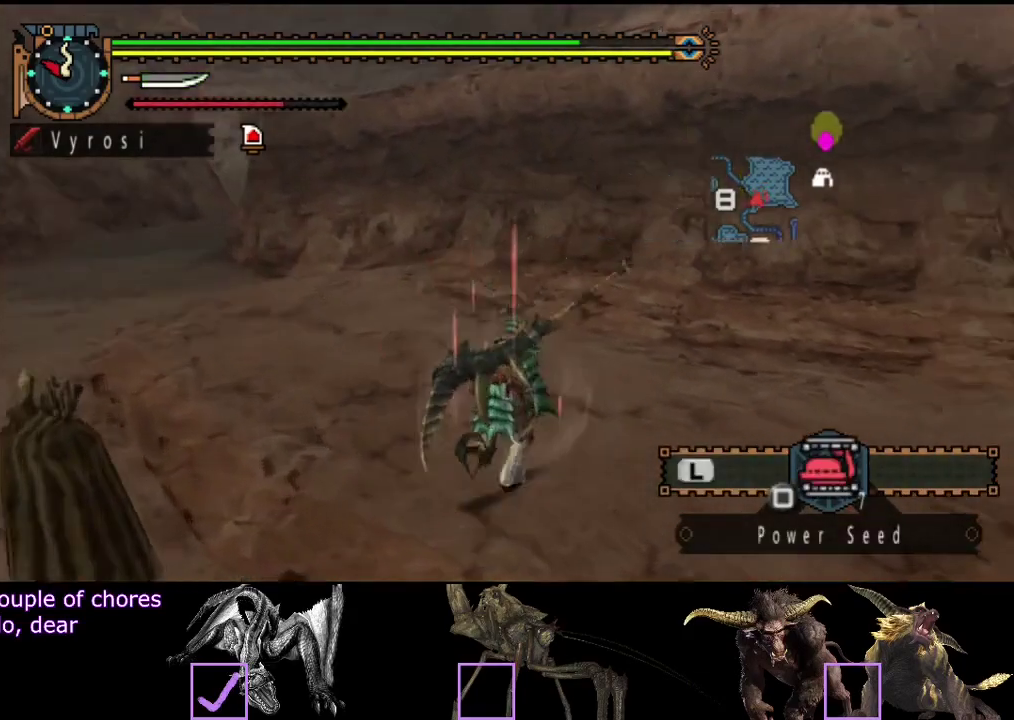
{"buttons": ["R2"], "left_stick": "up", "right_stick": "right", "events": [[500, "left_stick", "up"]]}
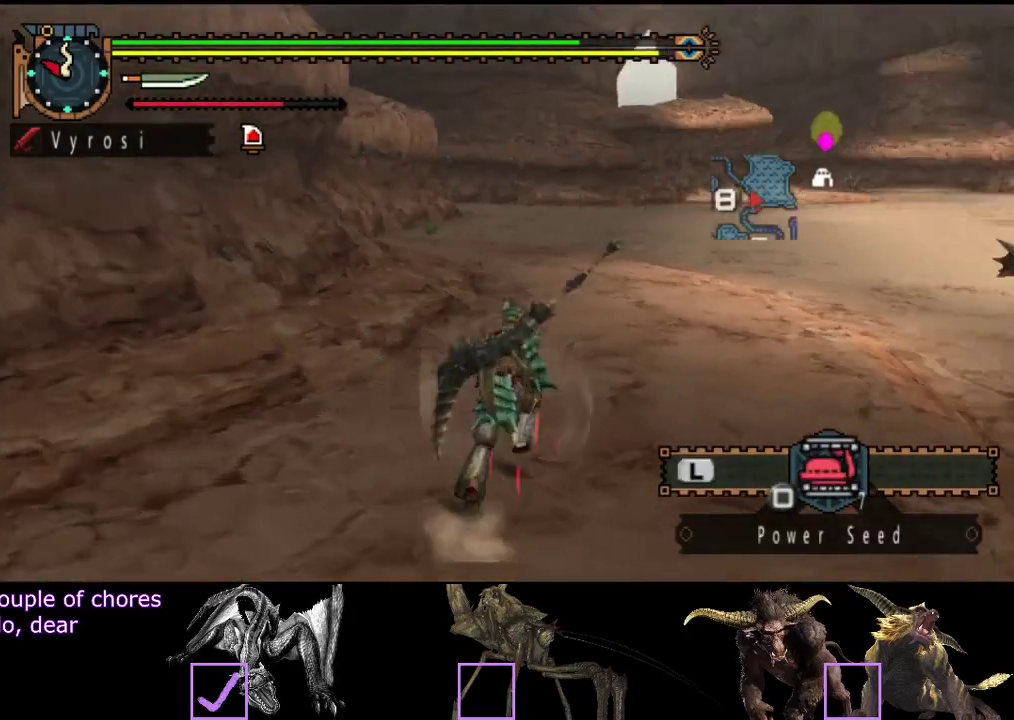
{"buttons": ["R2"], "left_stick": "up", "right_stick": "center", "events": [[33, "right_stick", "center"]]}
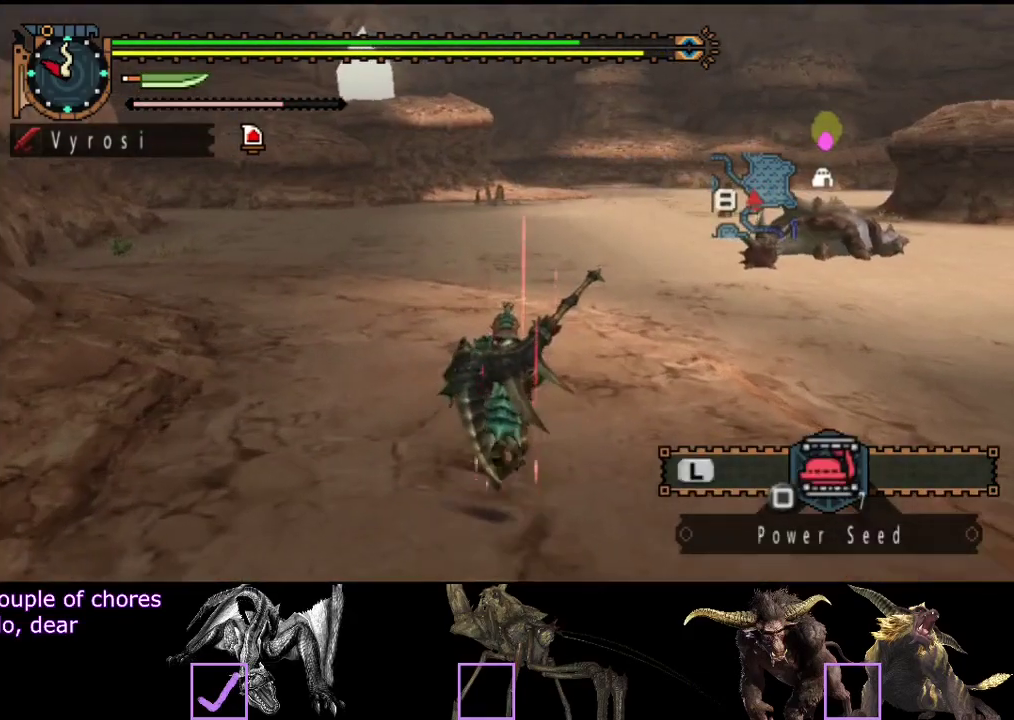
{"buttons": ["R2"], "left_stick": "up", "right_stick": "center", "events": []}
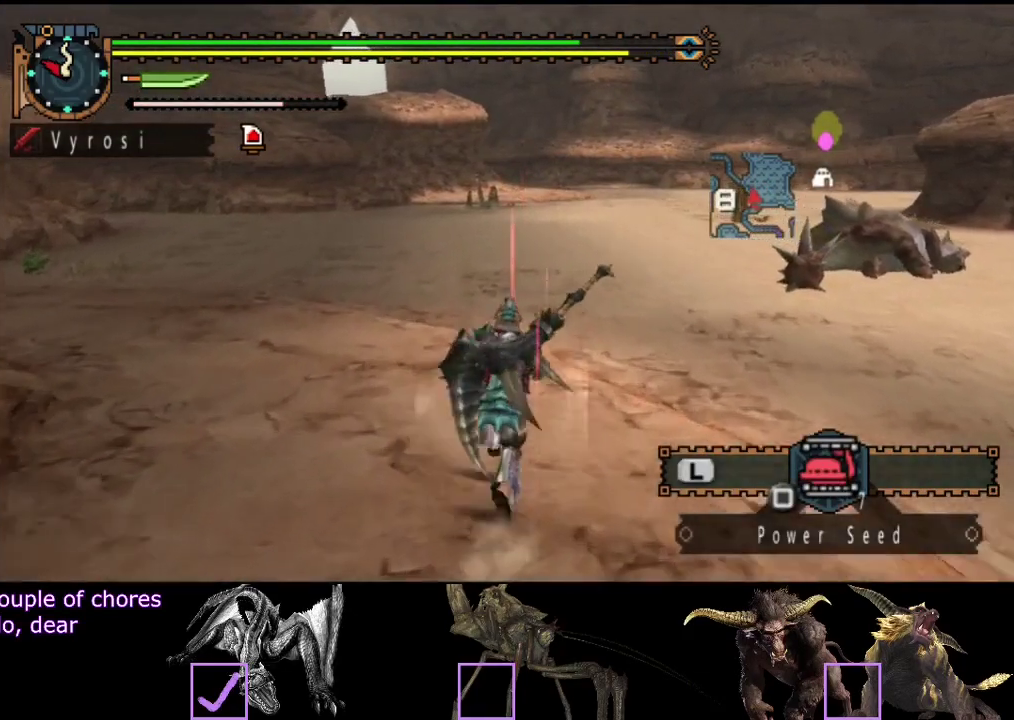
{"buttons": ["R2"], "left_stick": "up", "right_stick": "center", "events": []}
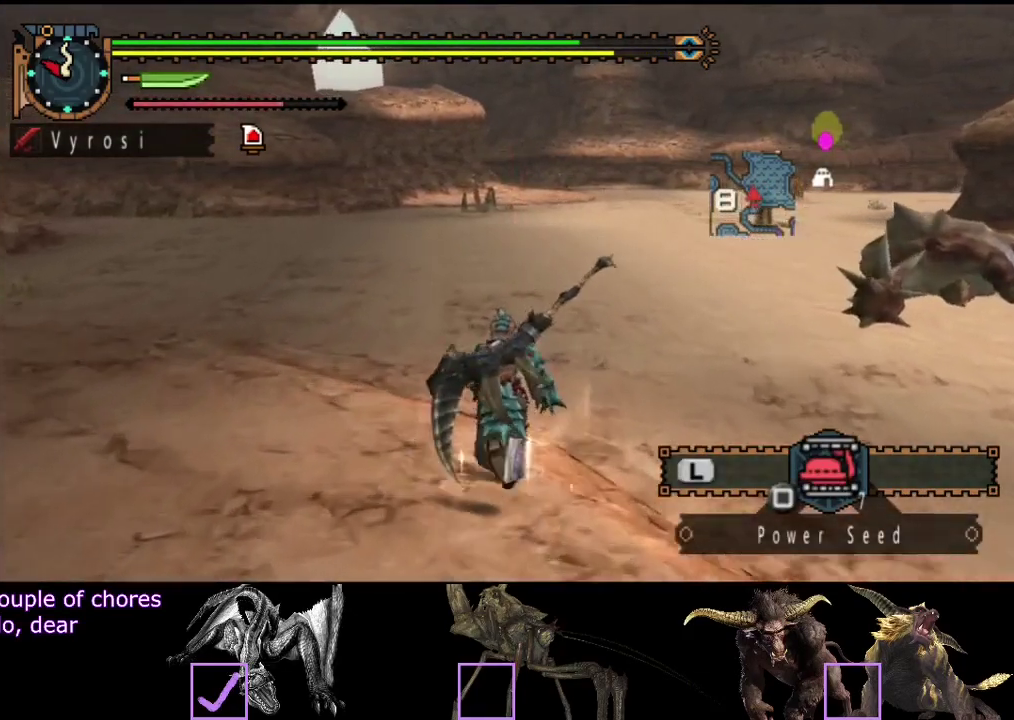
{"buttons": ["R2"], "left_stick": "up", "right_stick": "center", "events": []}
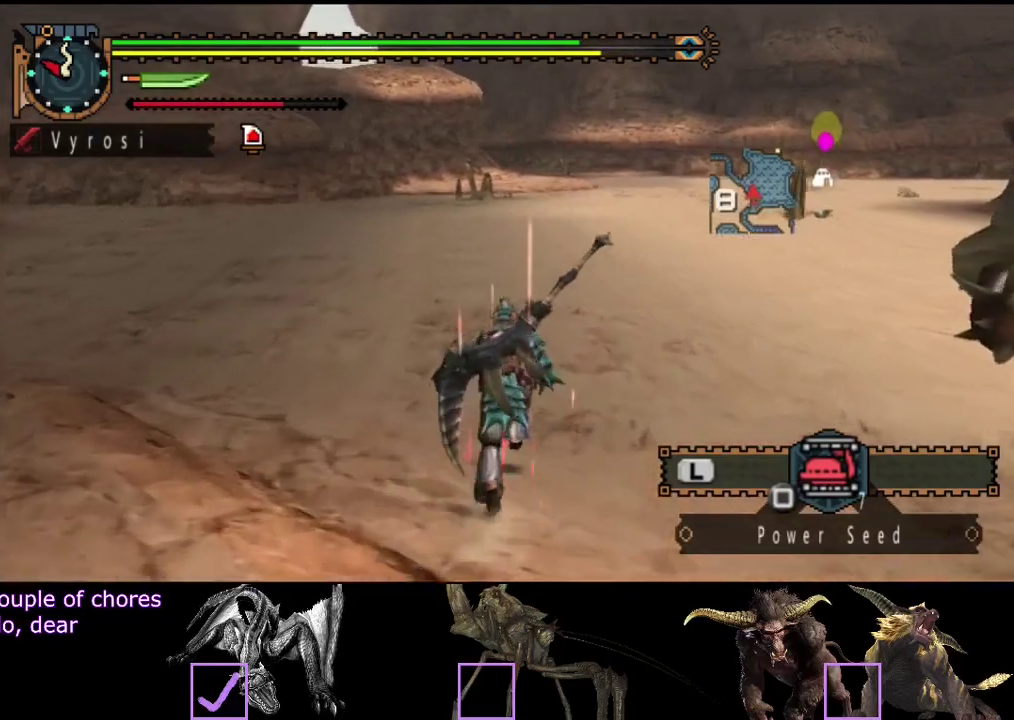
{"buttons": ["R2"], "left_stick": "up", "right_stick": "center", "events": []}
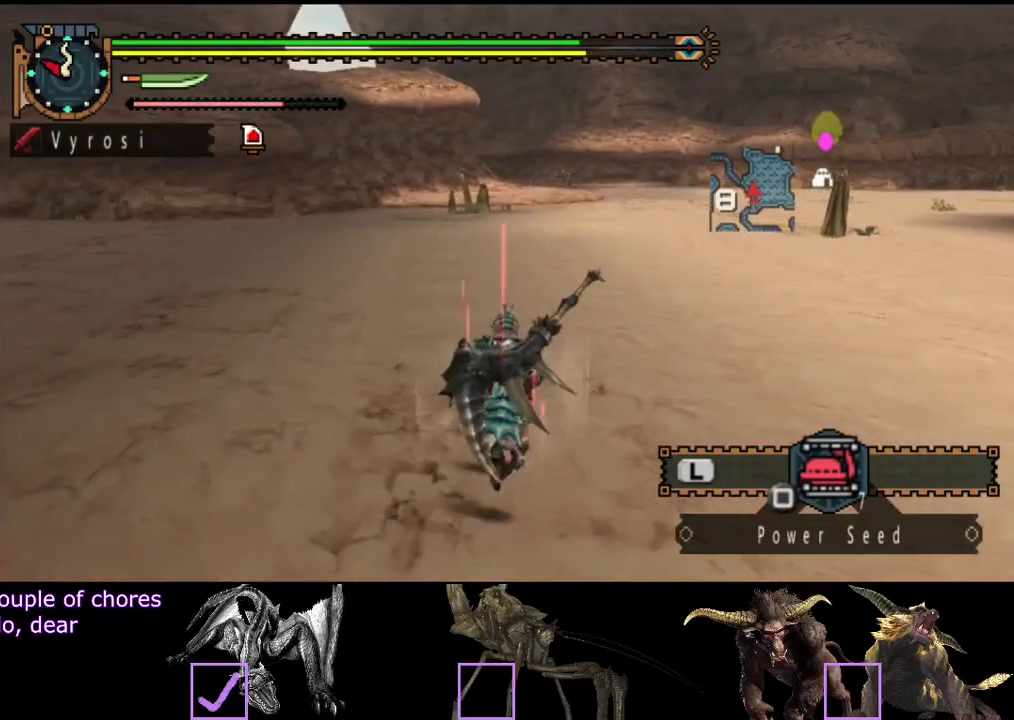
{"buttons": ["R2"], "left_stick": "up", "right_stick": "center", "events": []}
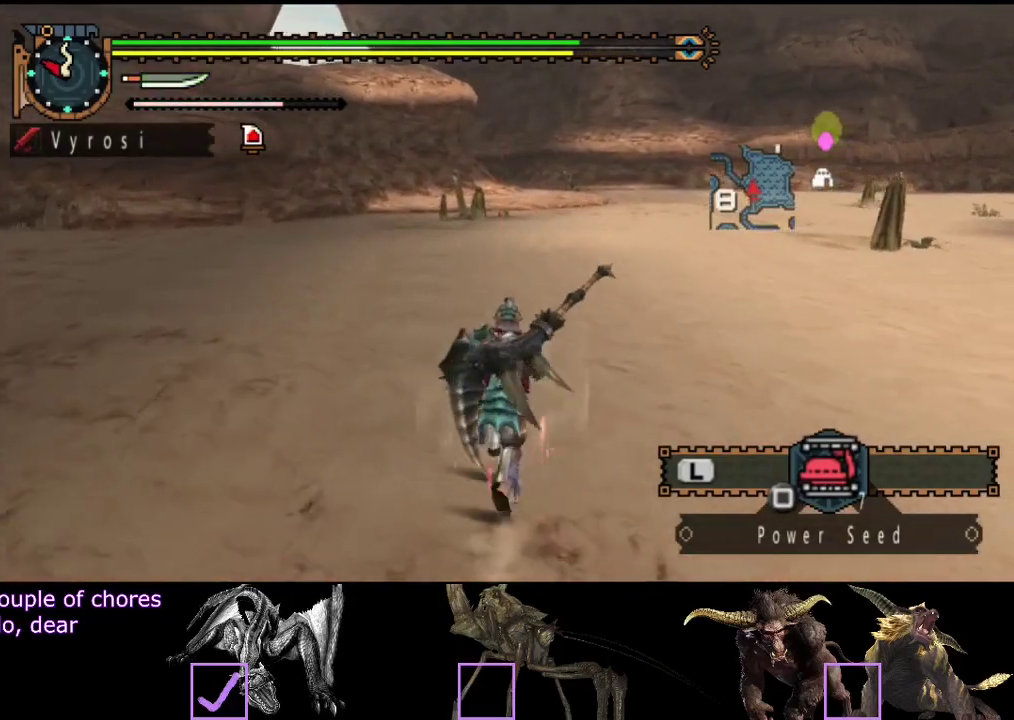
{"buttons": ["R2"], "left_stick": "up", "right_stick": "center", "events": []}
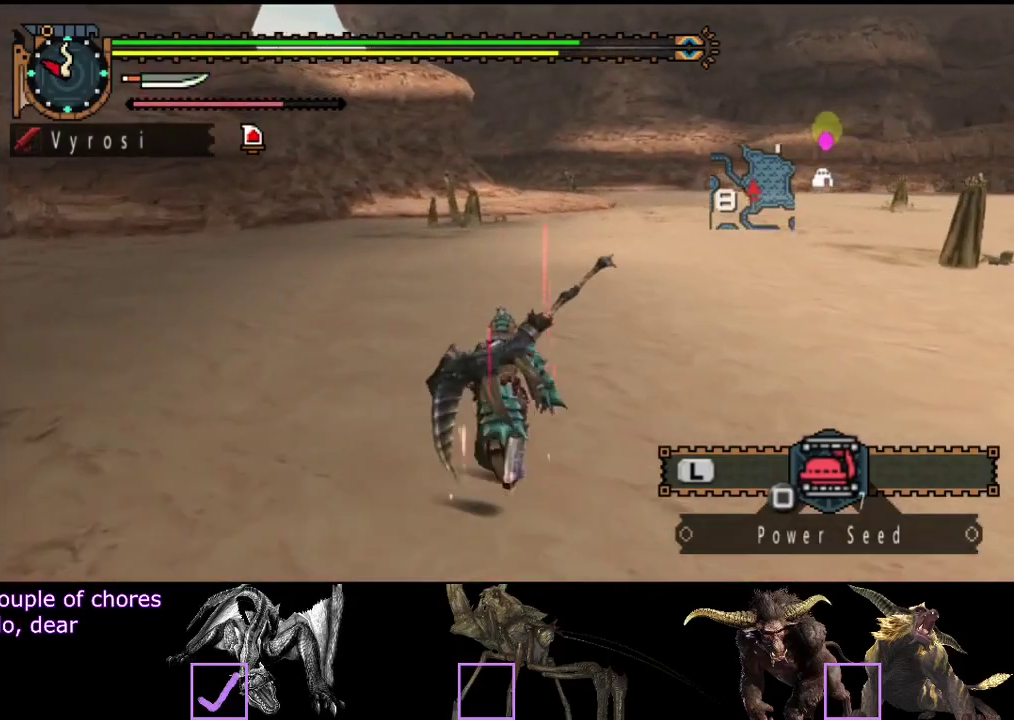
{"buttons": ["R2"], "left_stick": "up", "right_stick": "center", "events": []}
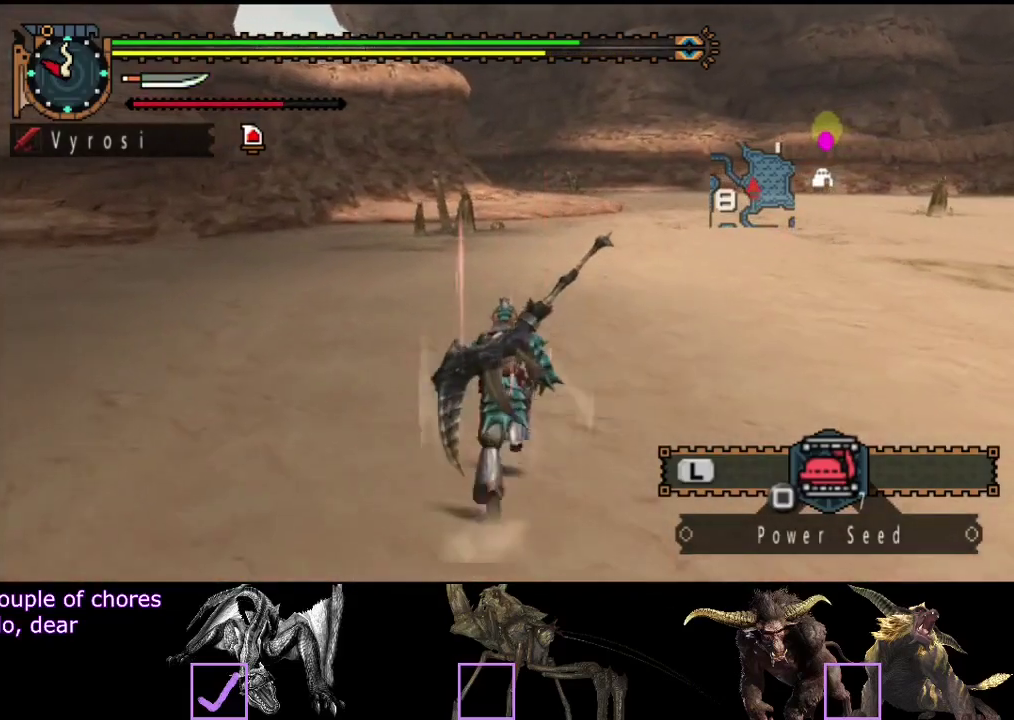
{"buttons": ["R2"], "left_stick": "up", "right_stick": "center", "events": []}
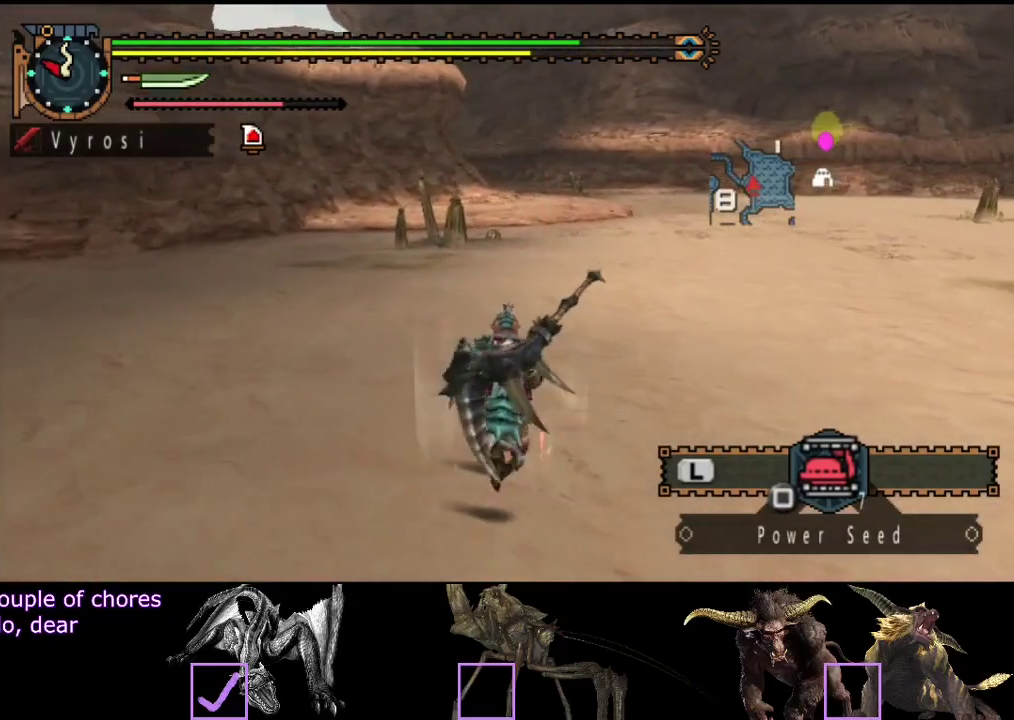
{"buttons": ["R2"], "left_stick": "up", "right_stick": "center", "events": []}
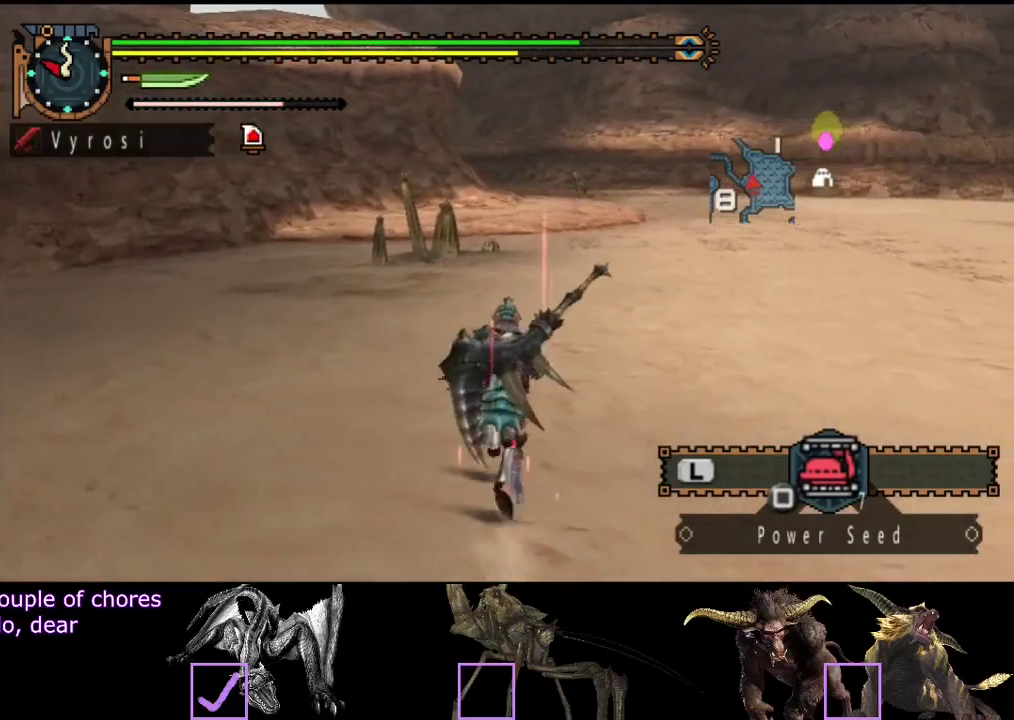
{"buttons": ["R2"], "left_stick": "up", "right_stick": "center", "events": []}
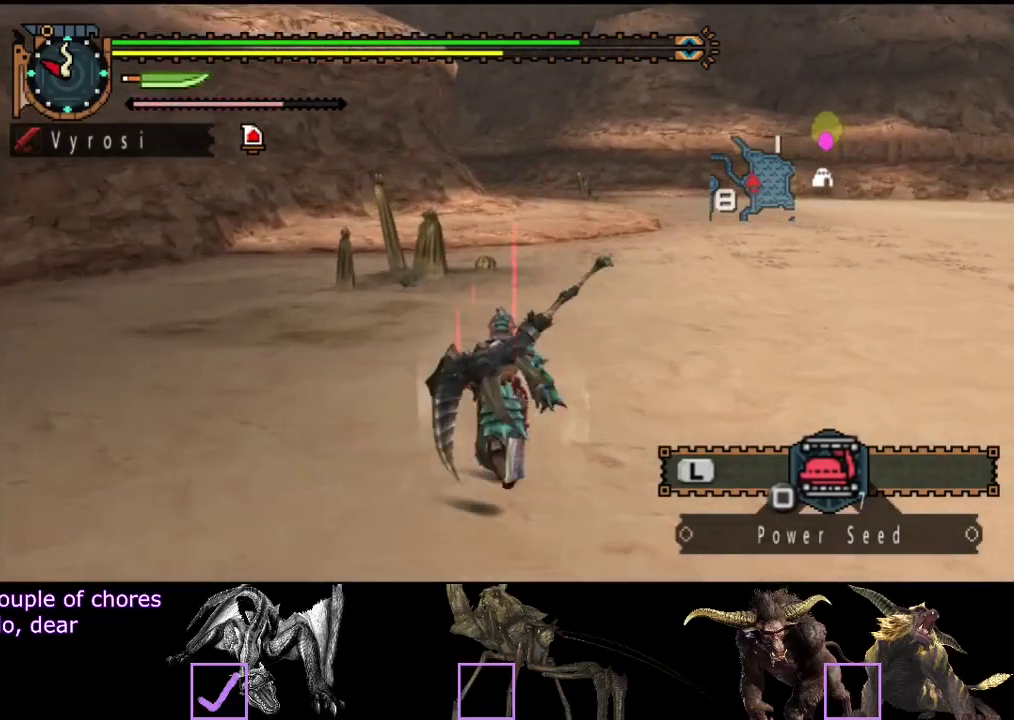
{"buttons": ["R2"], "left_stick": "up", "right_stick": "center", "events": []}
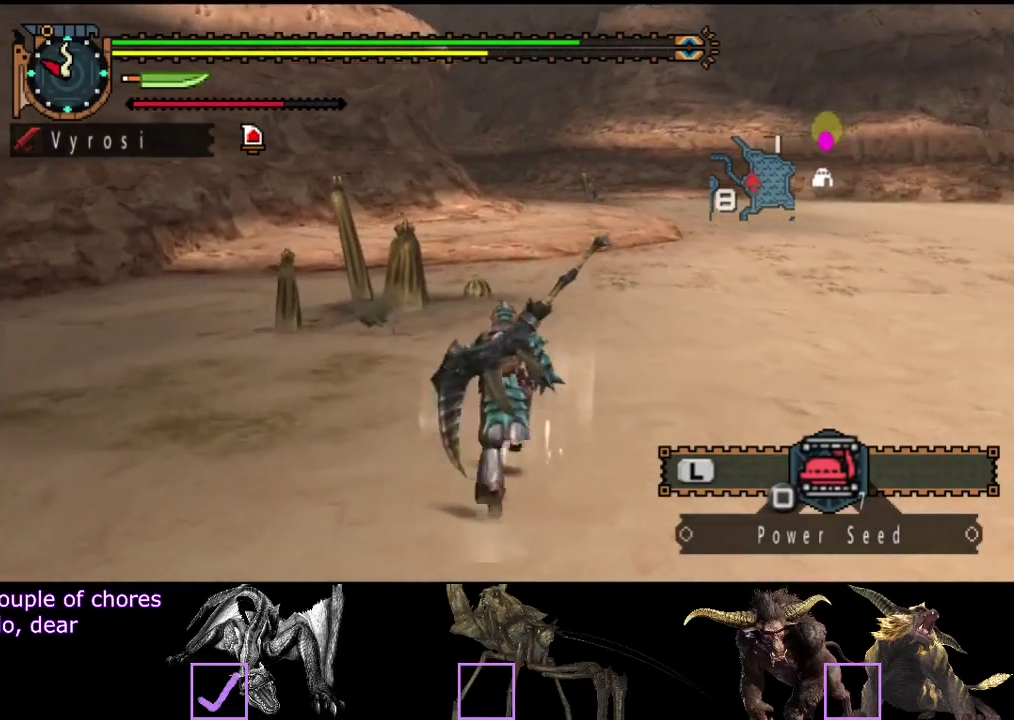
{"buttons": ["R2"], "left_stick": "up", "right_stick": "center", "events": []}
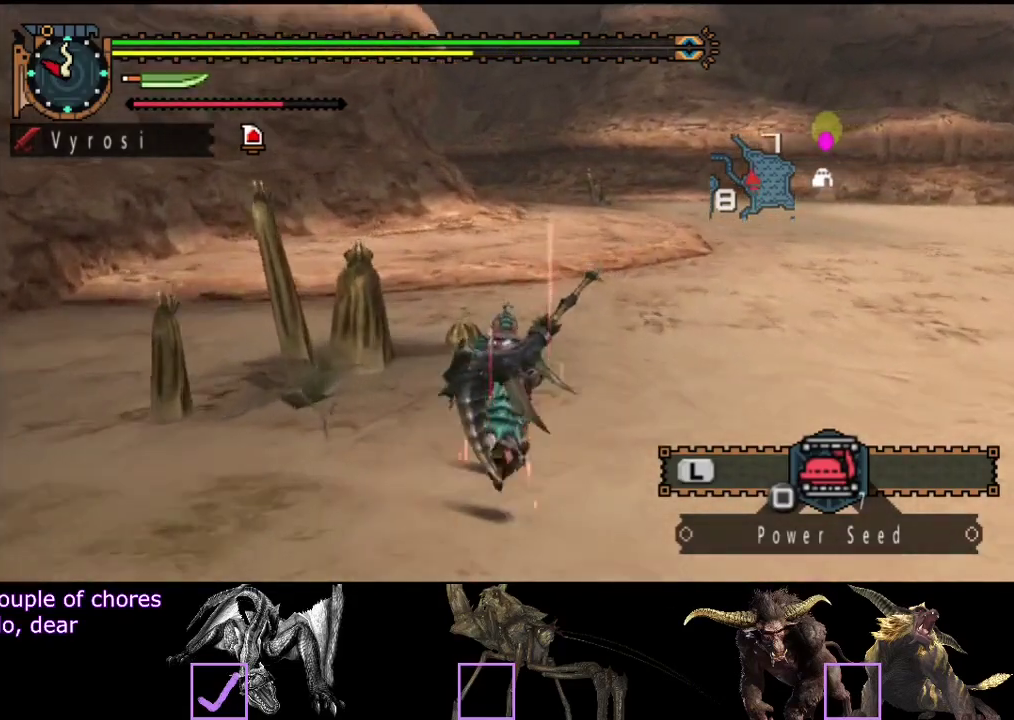
{"buttons": ["R2"], "left_stick": "up", "right_stick": "center", "events": []}
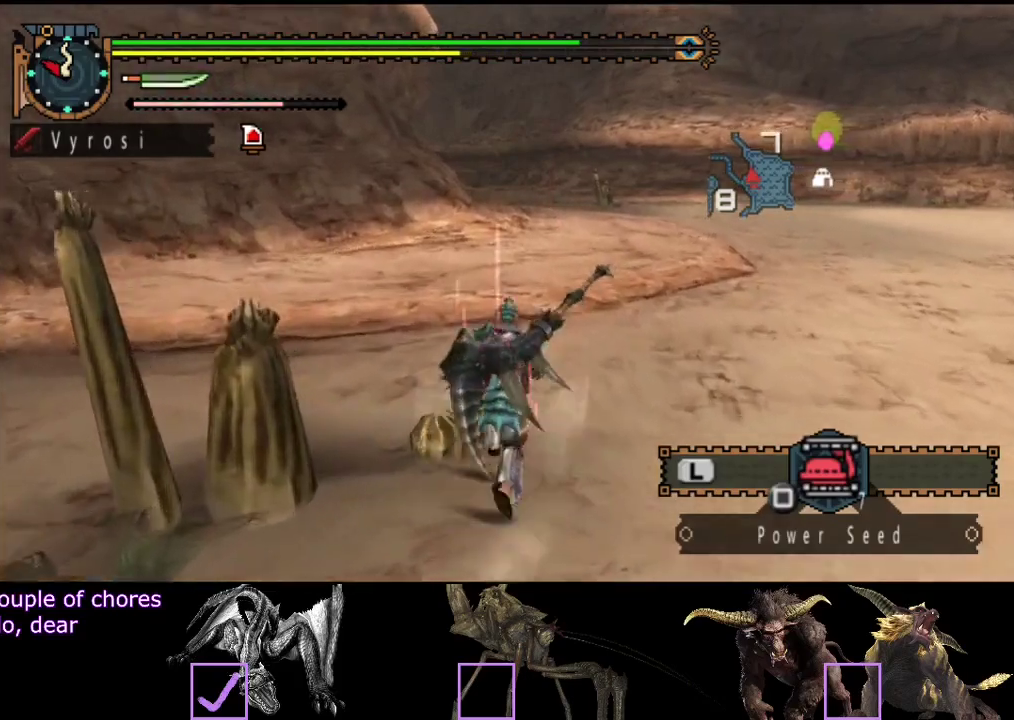
{"buttons": ["R2"], "left_stick": "up", "right_stick": "center", "events": []}
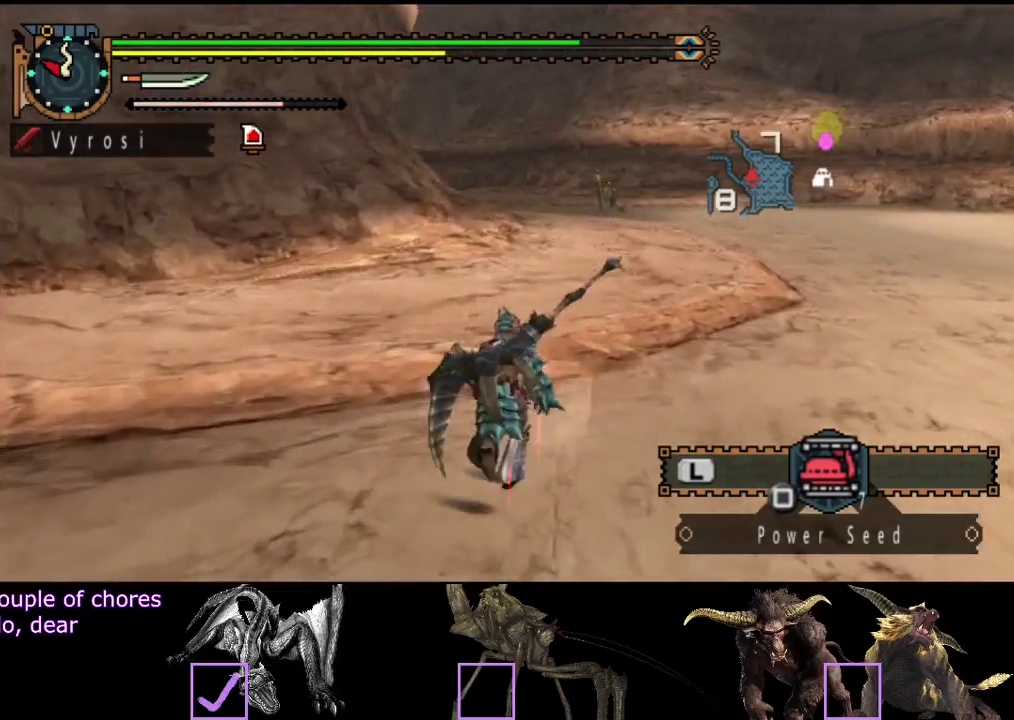
{"buttons": ["R2"], "left_stick": "up", "right_stick": "center", "events": []}
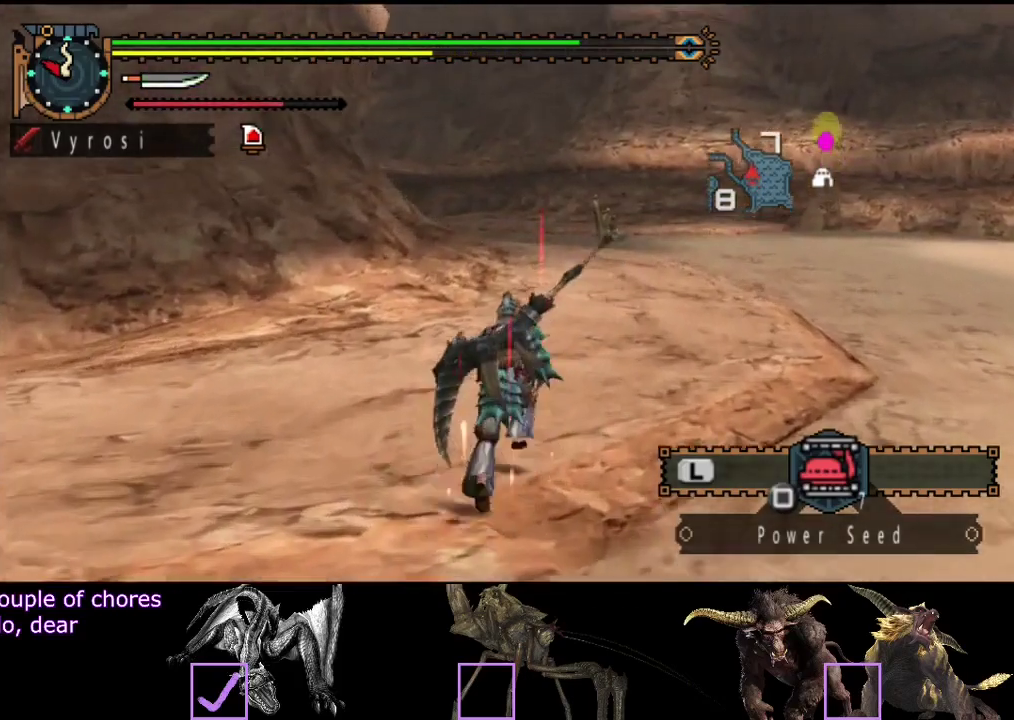
{"buttons": ["R2"], "left_stick": "up", "right_stick": "center", "events": []}
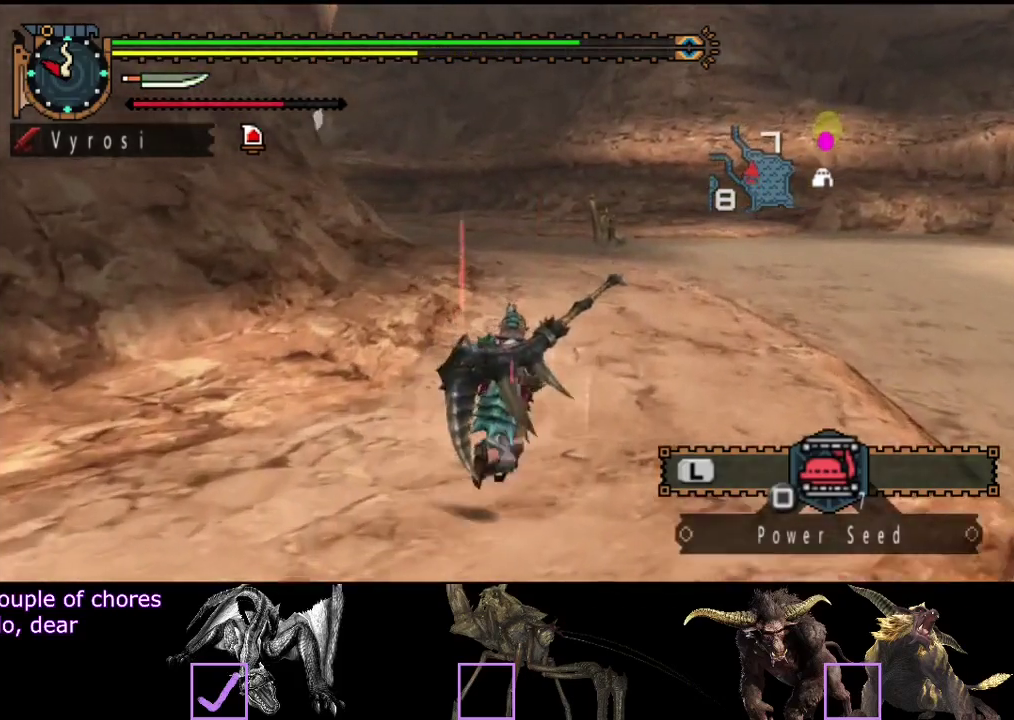
{"buttons": ["R2"], "left_stick": "up", "right_stick": "center", "events": []}
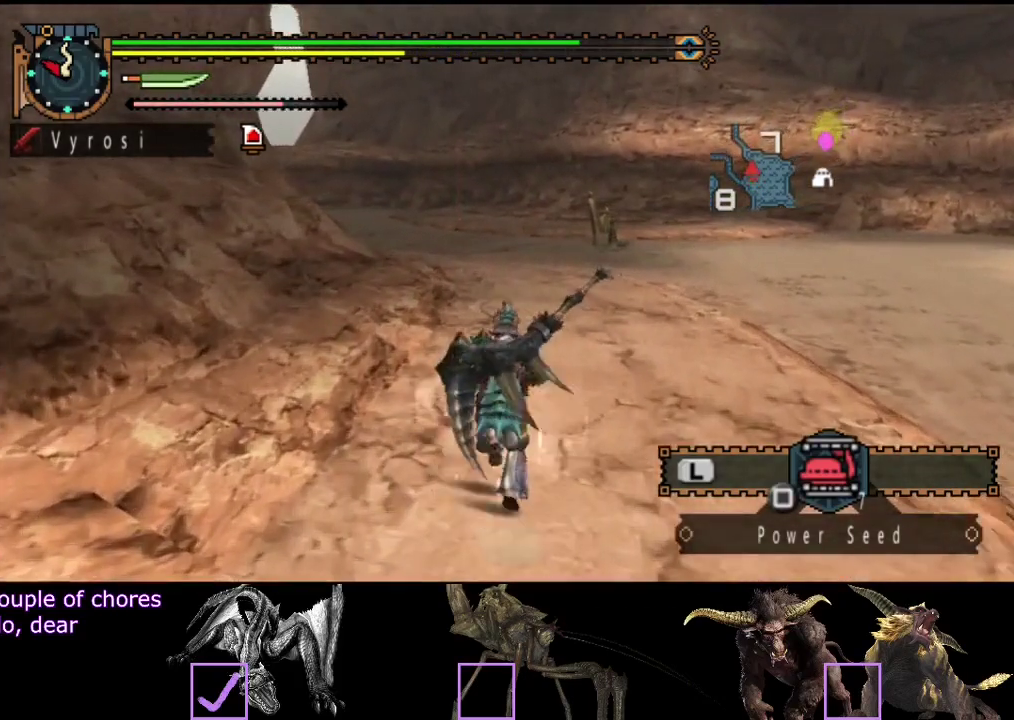
{"buttons": ["R2"], "left_stick": "up", "right_stick": "center", "events": []}
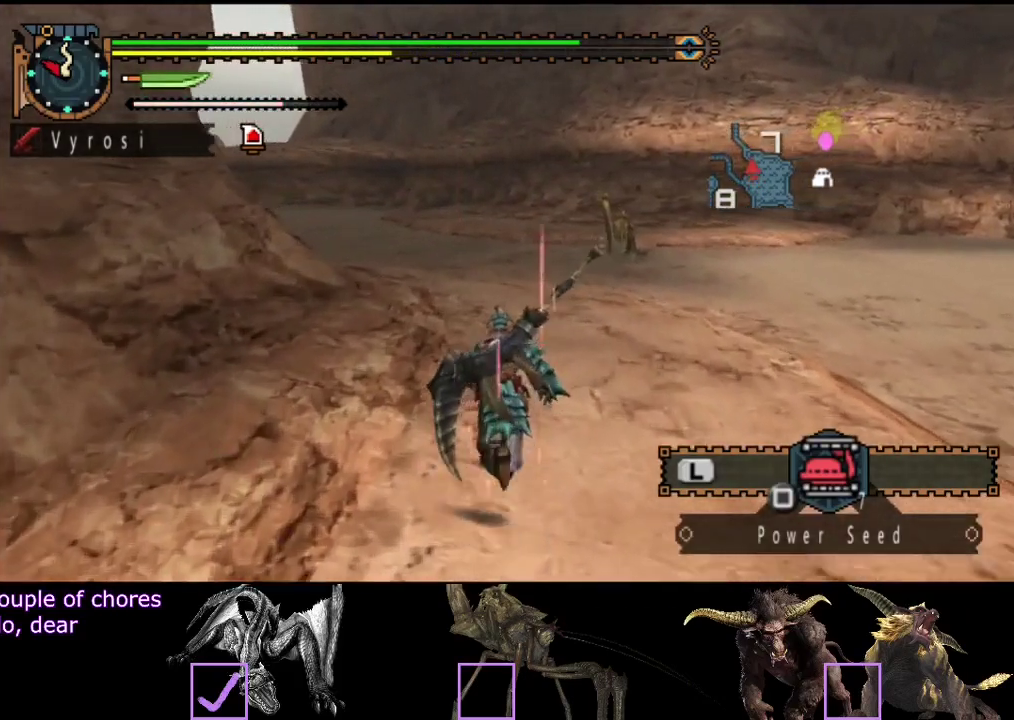
{"buttons": ["R2"], "left_stick": "up", "right_stick": "center", "events": []}
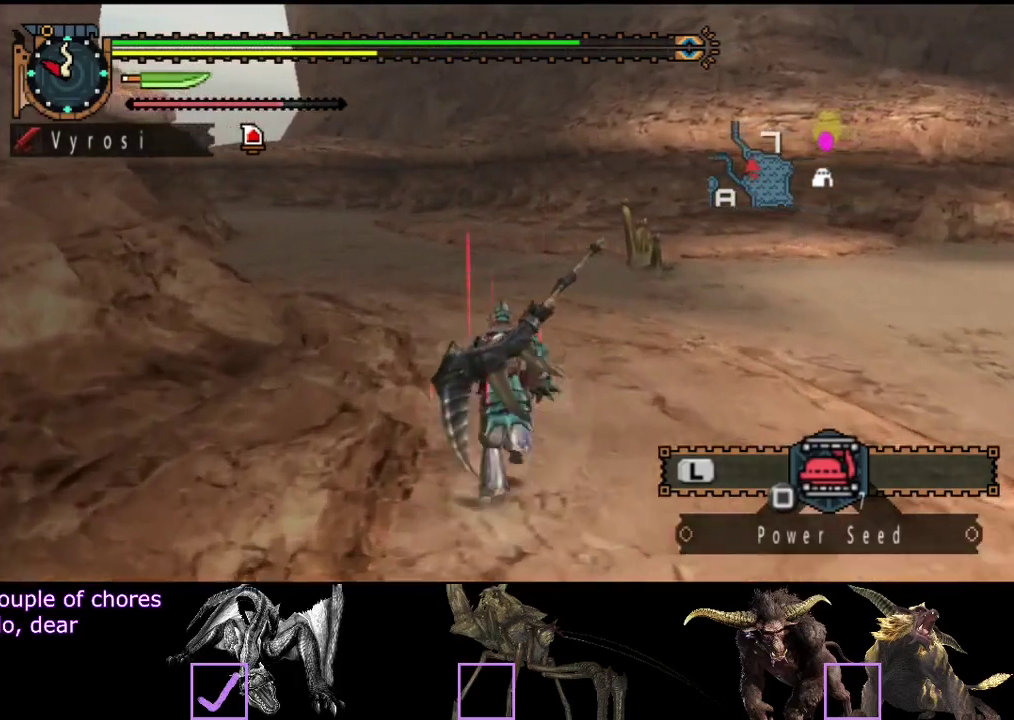
{"buttons": ["R2"], "left_stick": "up", "right_stick": "center", "events": []}